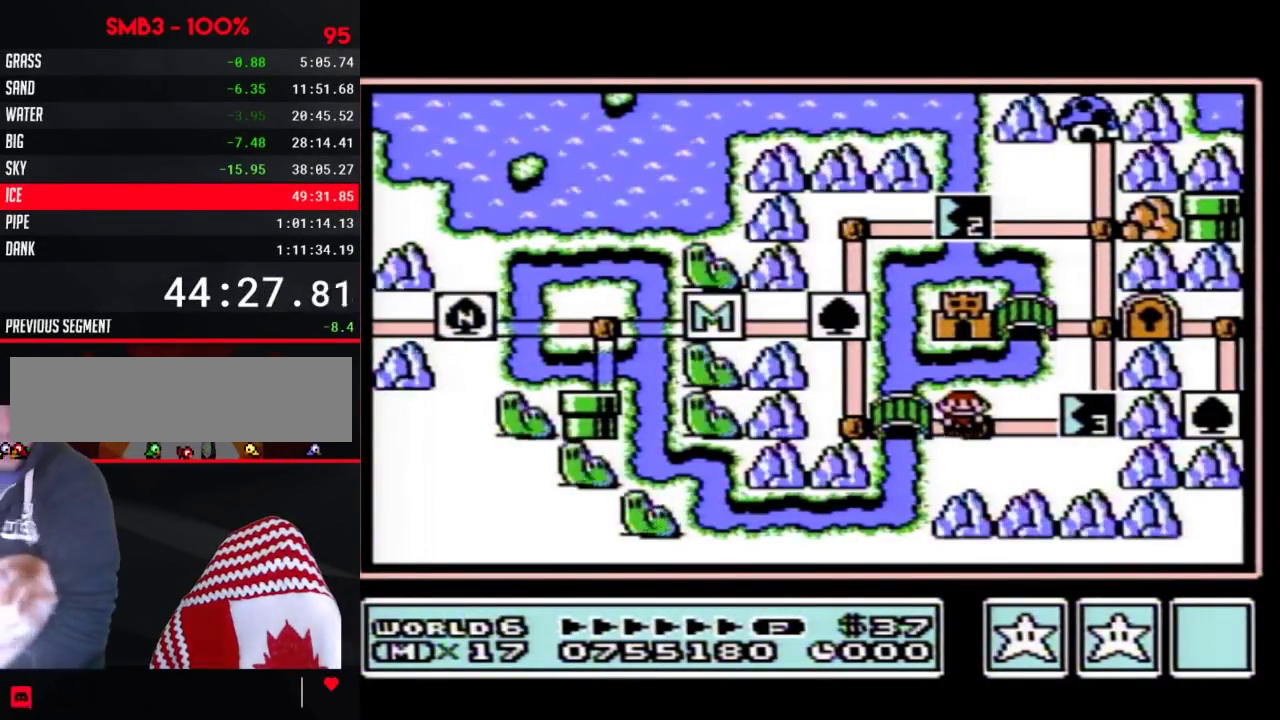
Gameplay with a controller (Nintendo layout); each line is a JSON object with the inputs held at the frame after it. "events" lists button and stick changes between this image and that frame as [ms after this image, input, new state], when the widget could be followed in between. Not read: L3 R3.
{"buttons": ["DPAD_DOWN"], "events": [[483, "DPAD_DOWN", "down"]]}
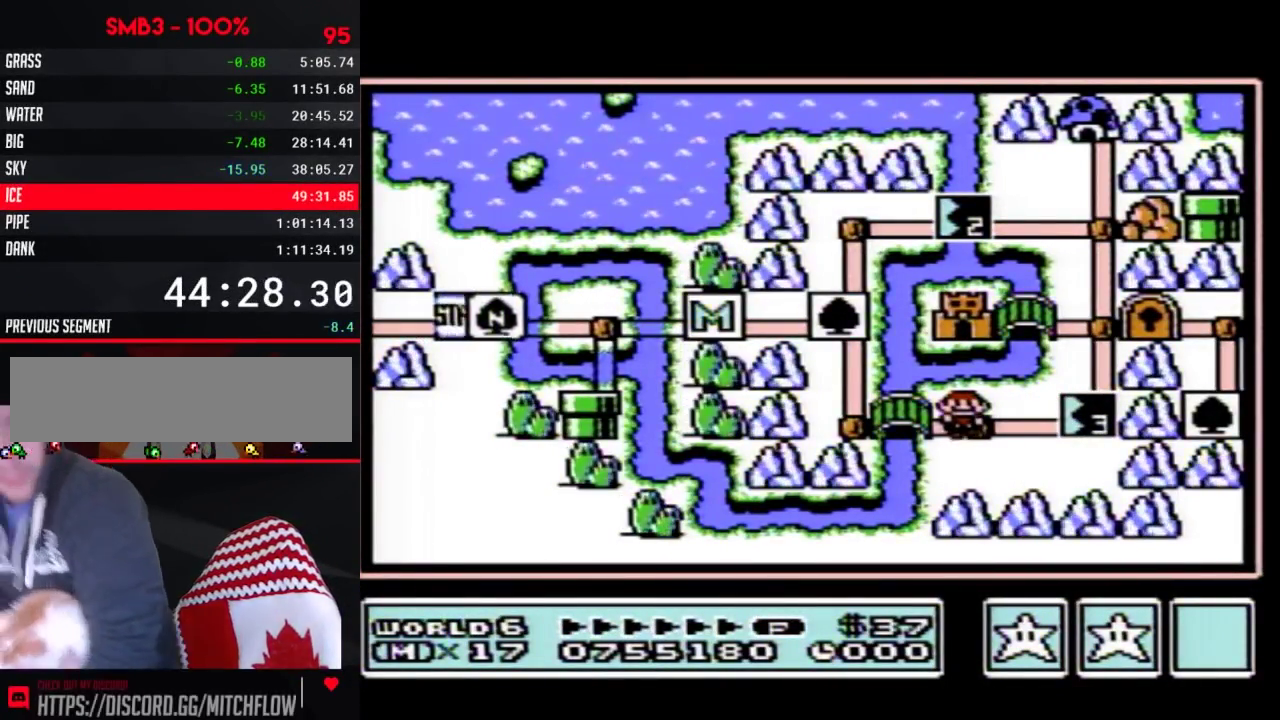
{"buttons": [], "events": [[167, "DPAD_DOWN", "up"]]}
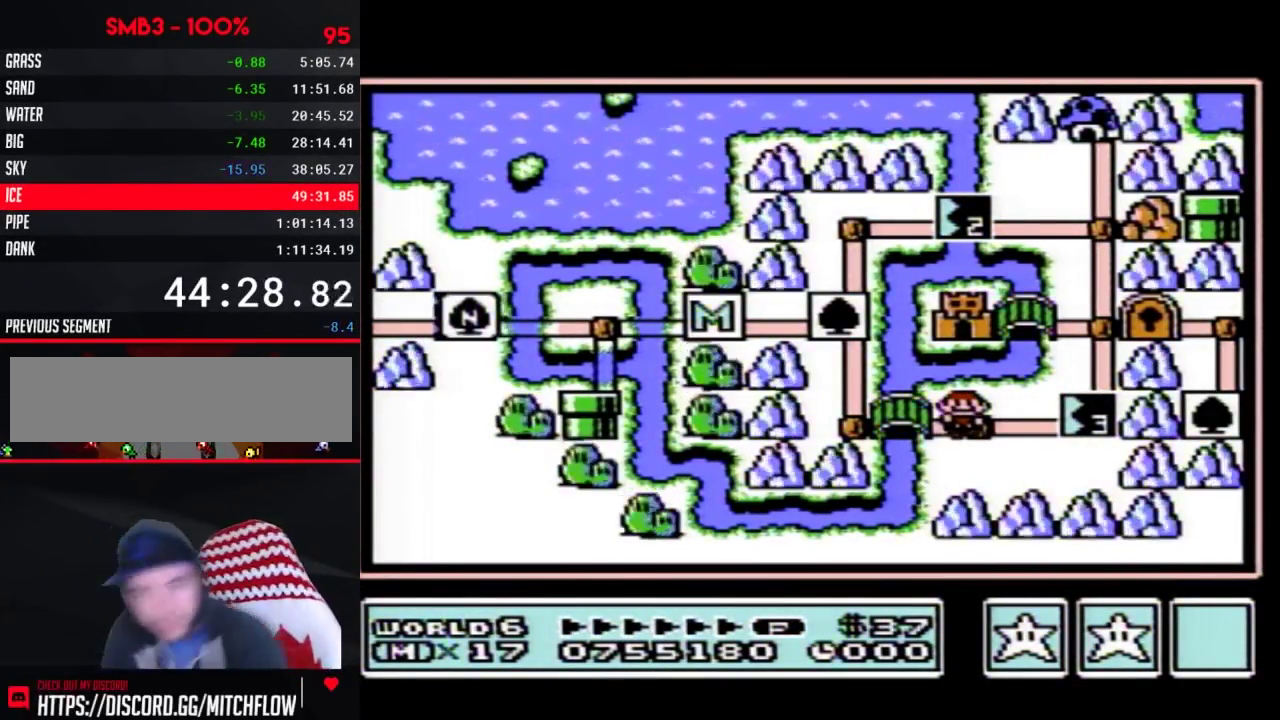
{"buttons": [], "events": []}
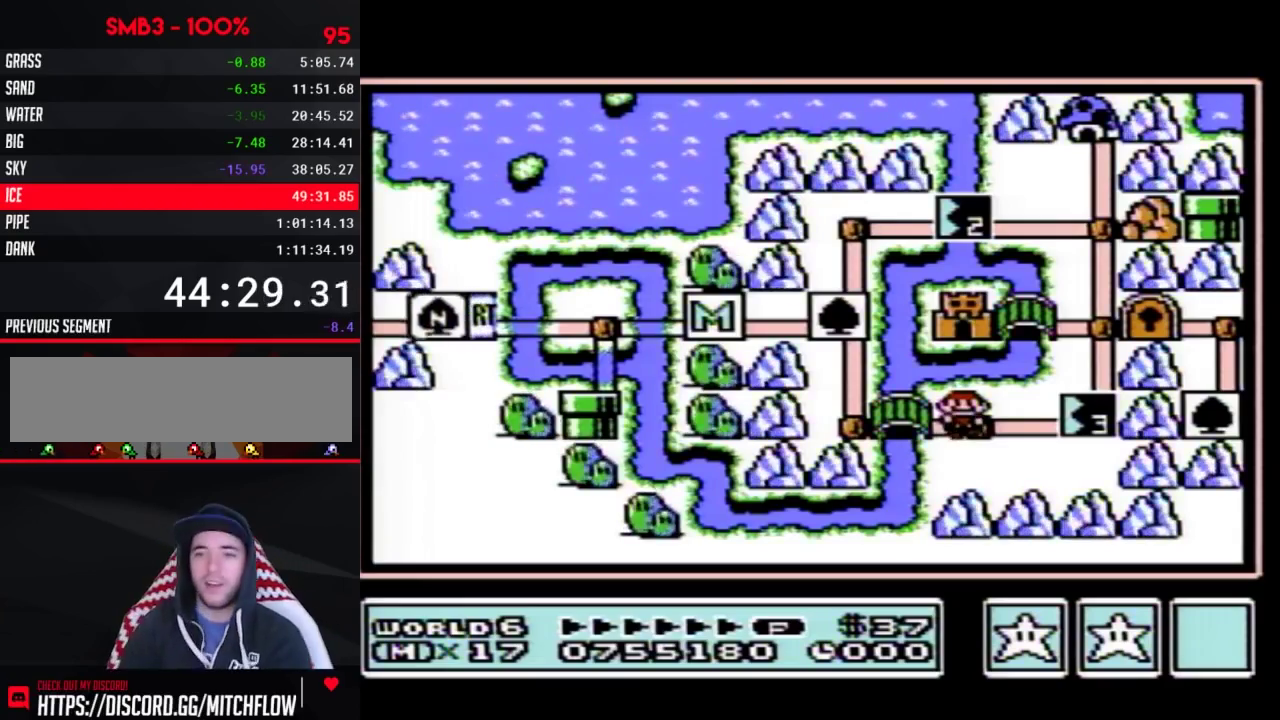
{"buttons": [], "events": []}
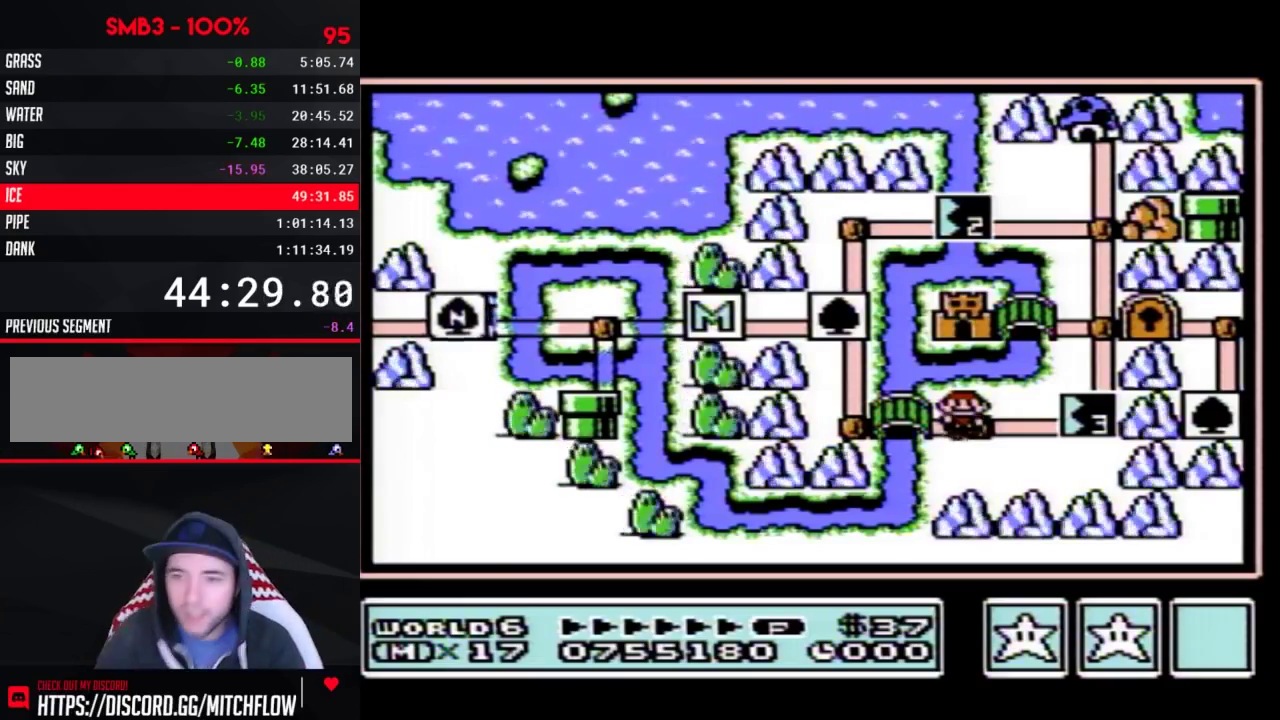
{"buttons": [], "events": []}
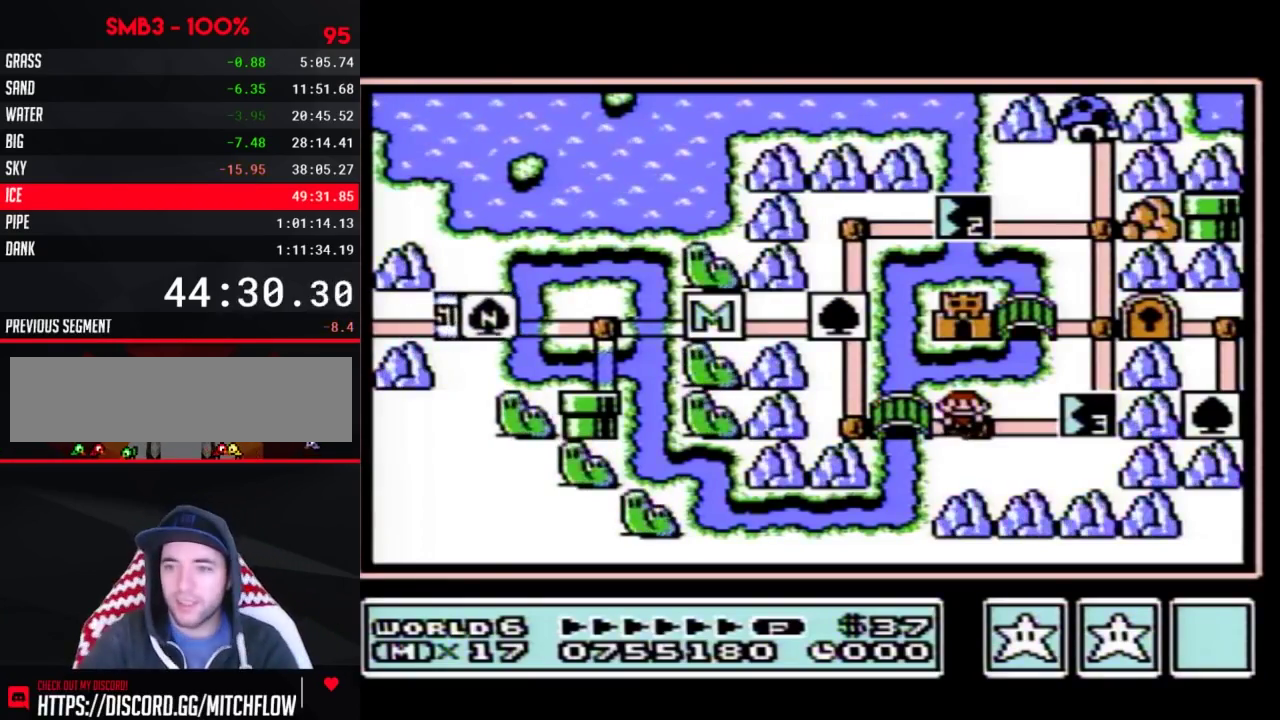
{"buttons": [], "events": []}
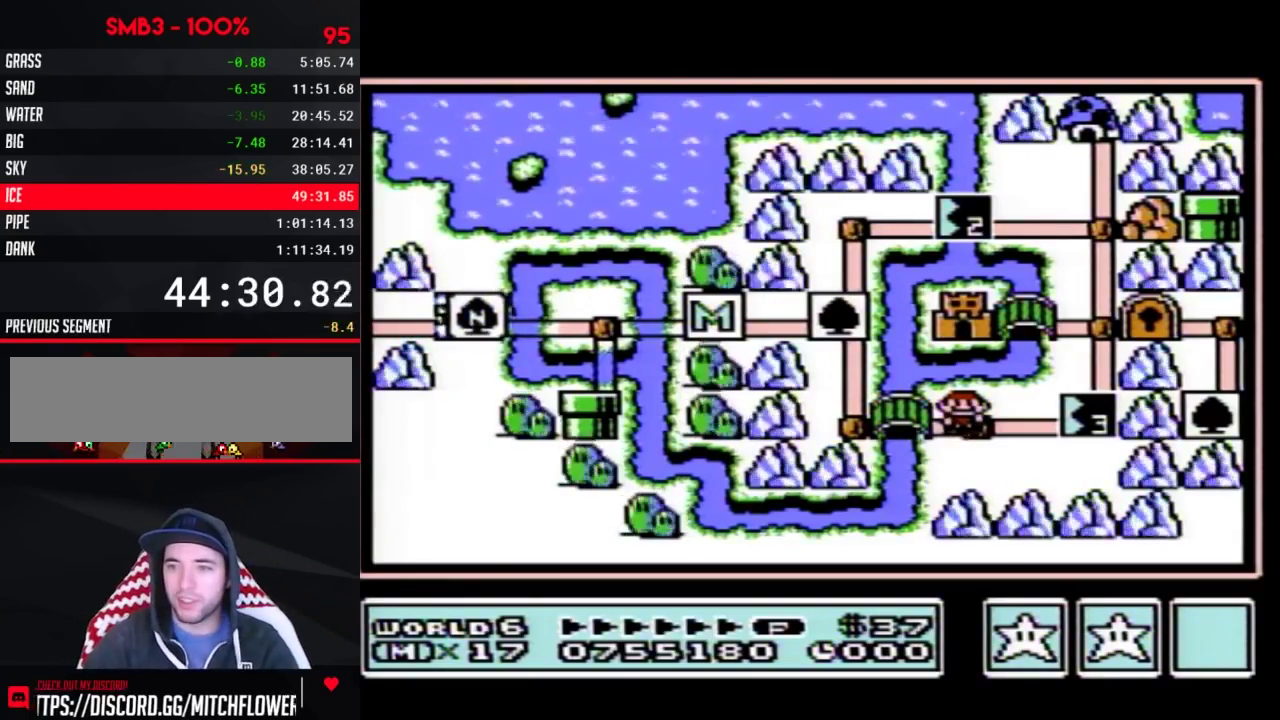
{"buttons": [], "events": []}
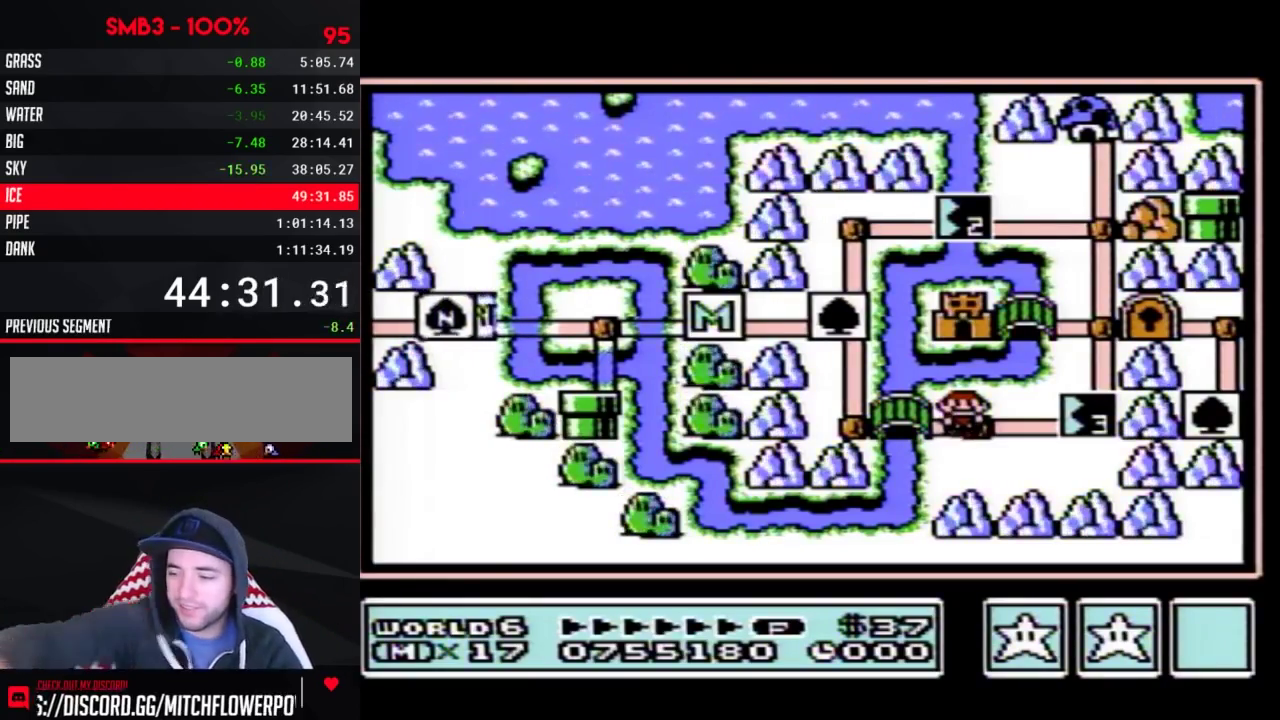
{"buttons": [], "events": []}
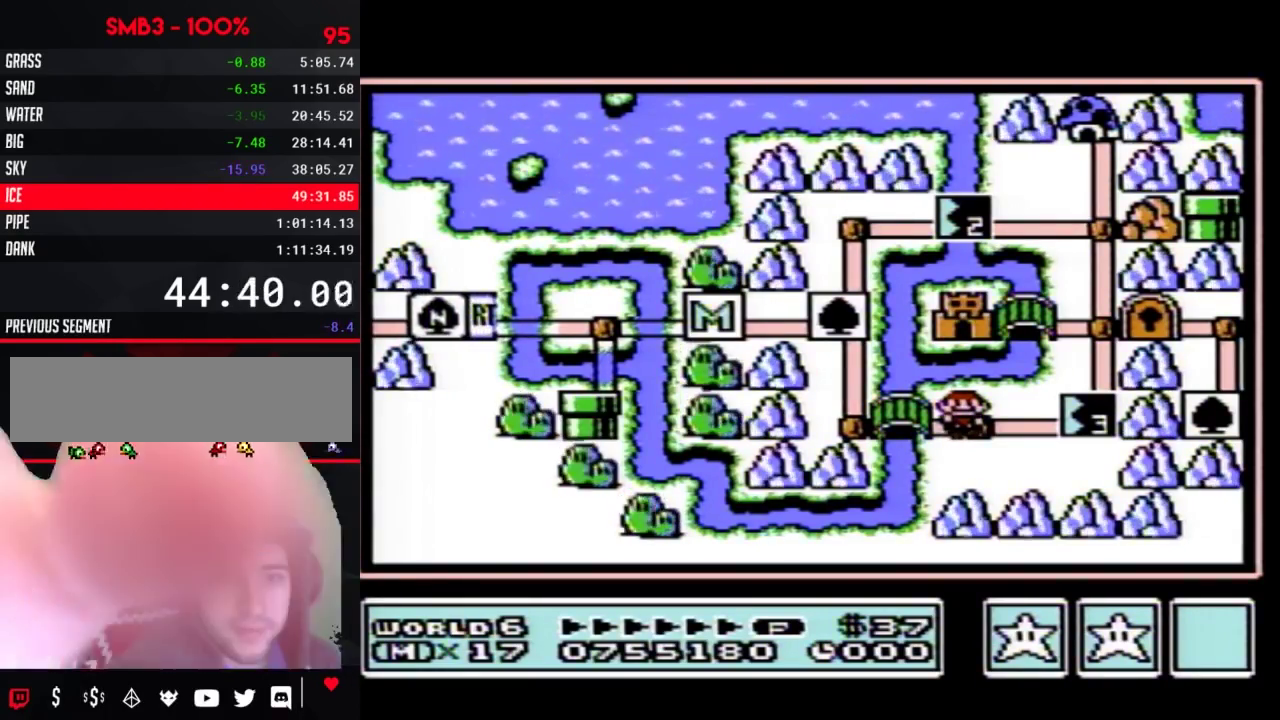
{"buttons": [], "events": []}
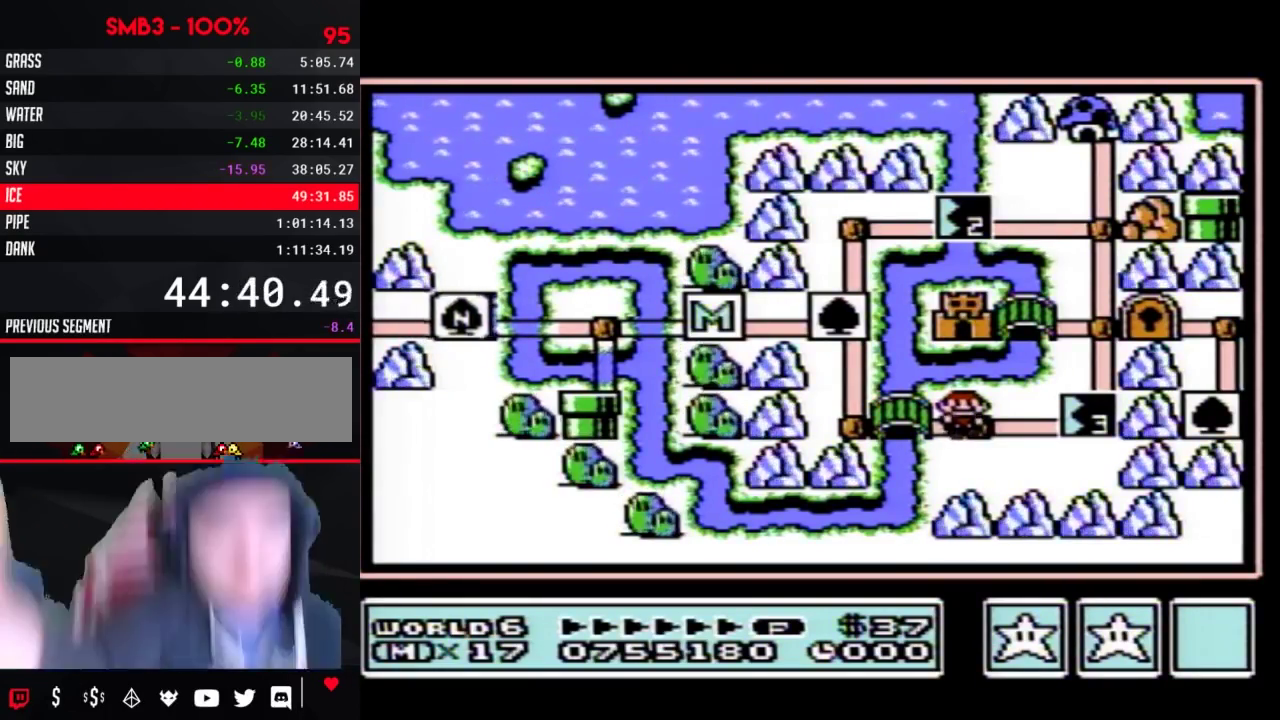
{"buttons": [], "events": []}
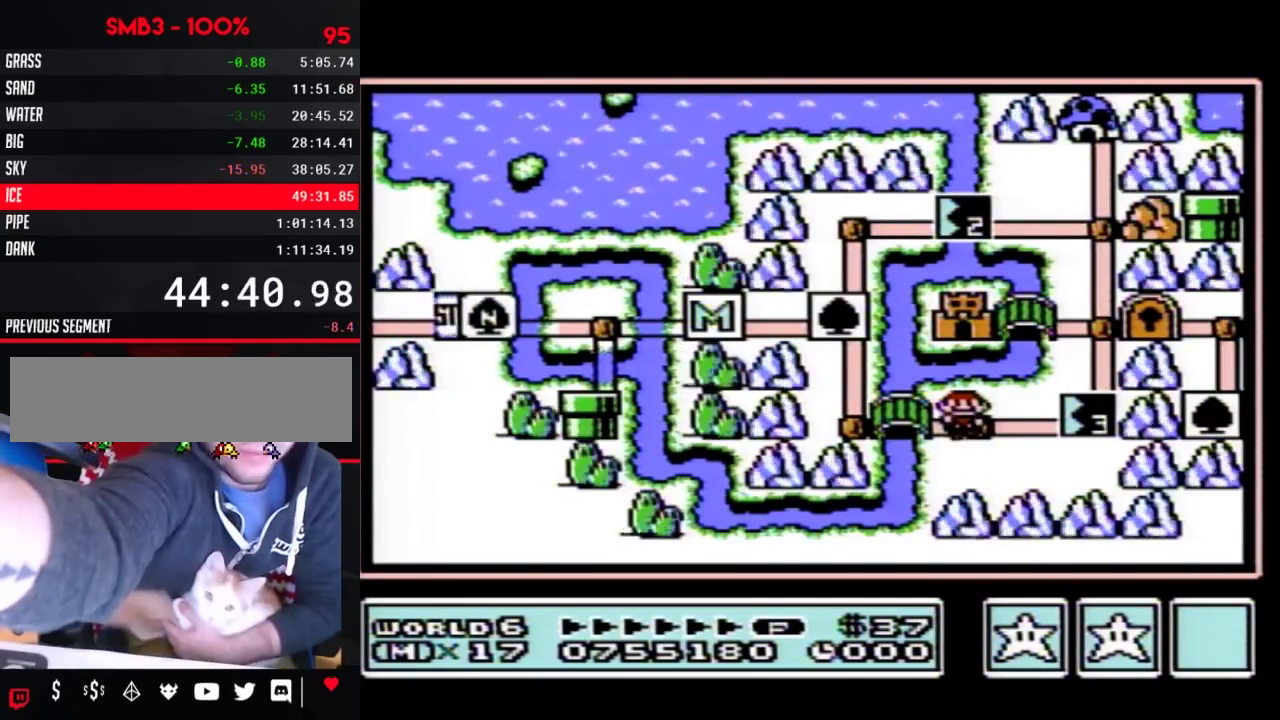
{"buttons": ["DPAD_DOWN"], "events": [[350, "DPAD_DOWN", "down"]]}
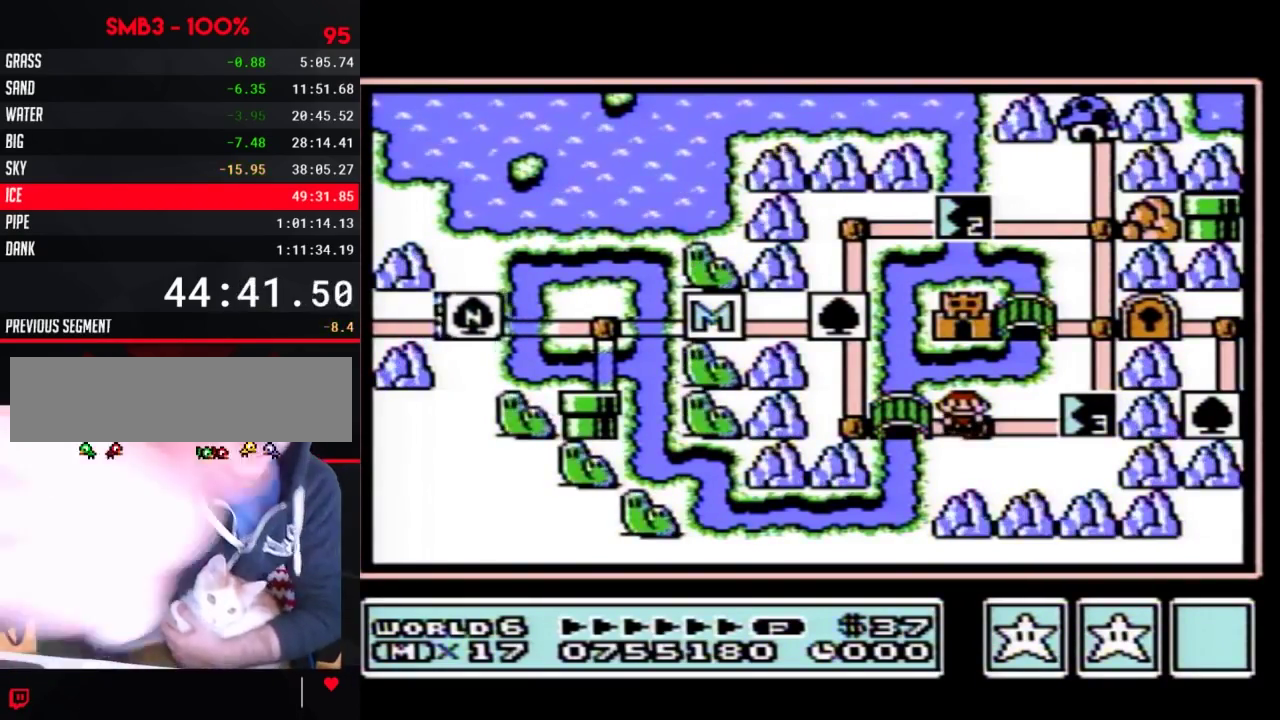
{"buttons": [], "events": [[117, "DPAD_DOWN", "up"]]}